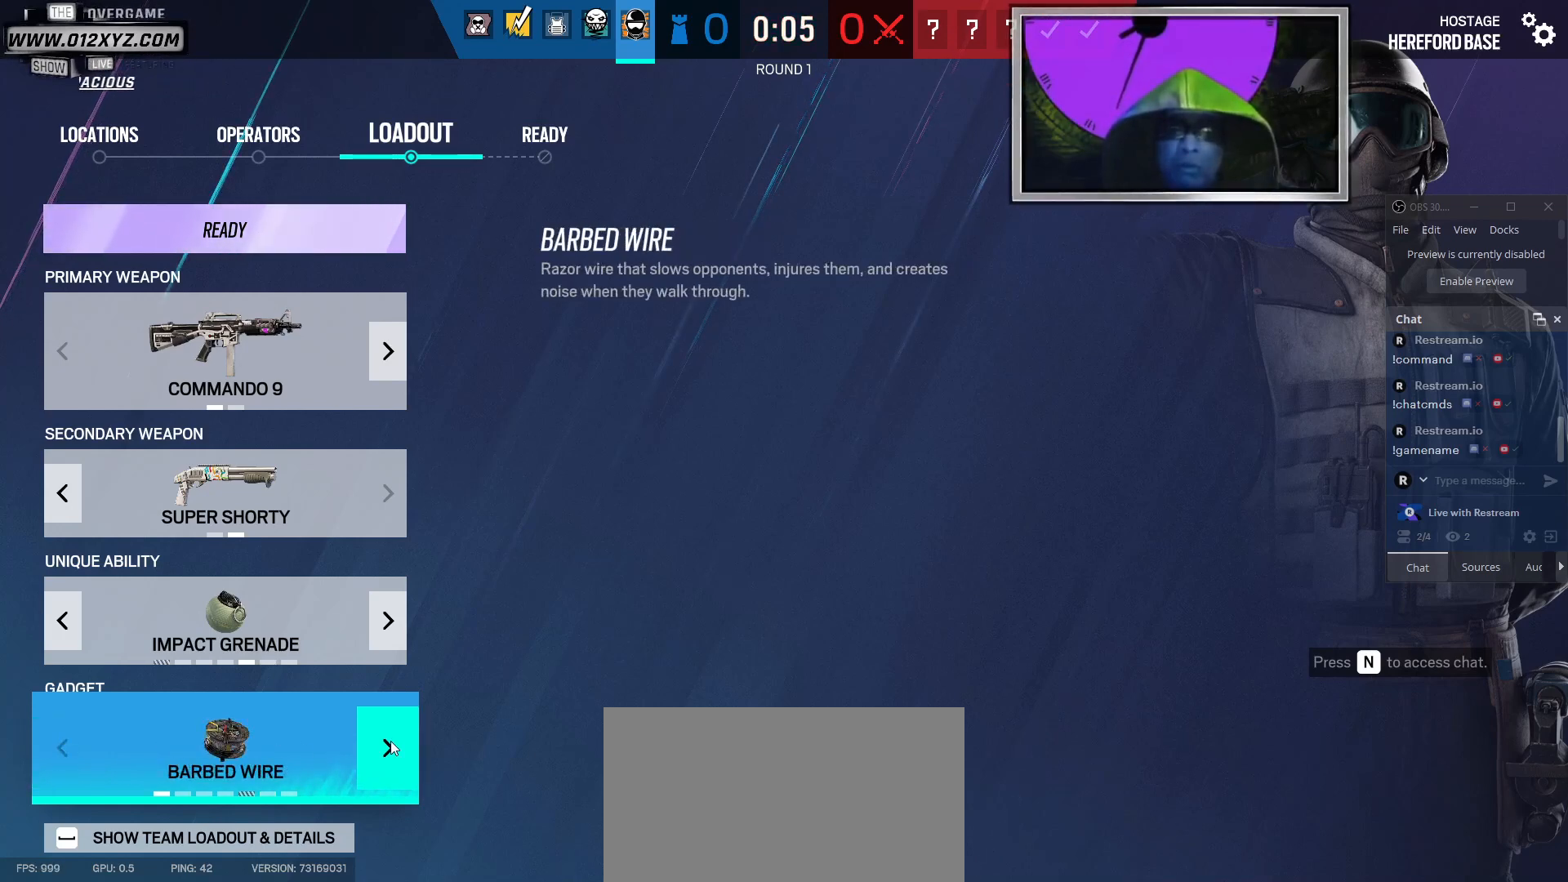
Gameplay with keyboard and mouse; each line is a JSON object with the keys and mouse buttons held at the frame after it. "events" lists presses ("down") and releases ("up") of "1", "2", "3", "4", "5", "a", "alt", "b", "c", "ctrl", "d", "e", "f", "g", "q", "r", "s", "shift", "space", "t", "tab", "v", "w", "x", "z", "mouse_left", "mouse_wheel", "mouse_right", "mouse_mb4" and "mouse_mb5" between this image and that frame as [ms after this image, input, new state], when the widget could be followed in between. "mouse_left", "mouse_wheel", "mouse_right", "mouse_mb4", "mouse_mb5" = the "left", "wheel", "right", "mb4", "mb5" buttons of the "mouse" list. No other keys are recorded. "wheel" means that the mouse wheel is clicked or scrolled. Not read: mouse_move.
{"keys": [], "mouse": [], "events": []}
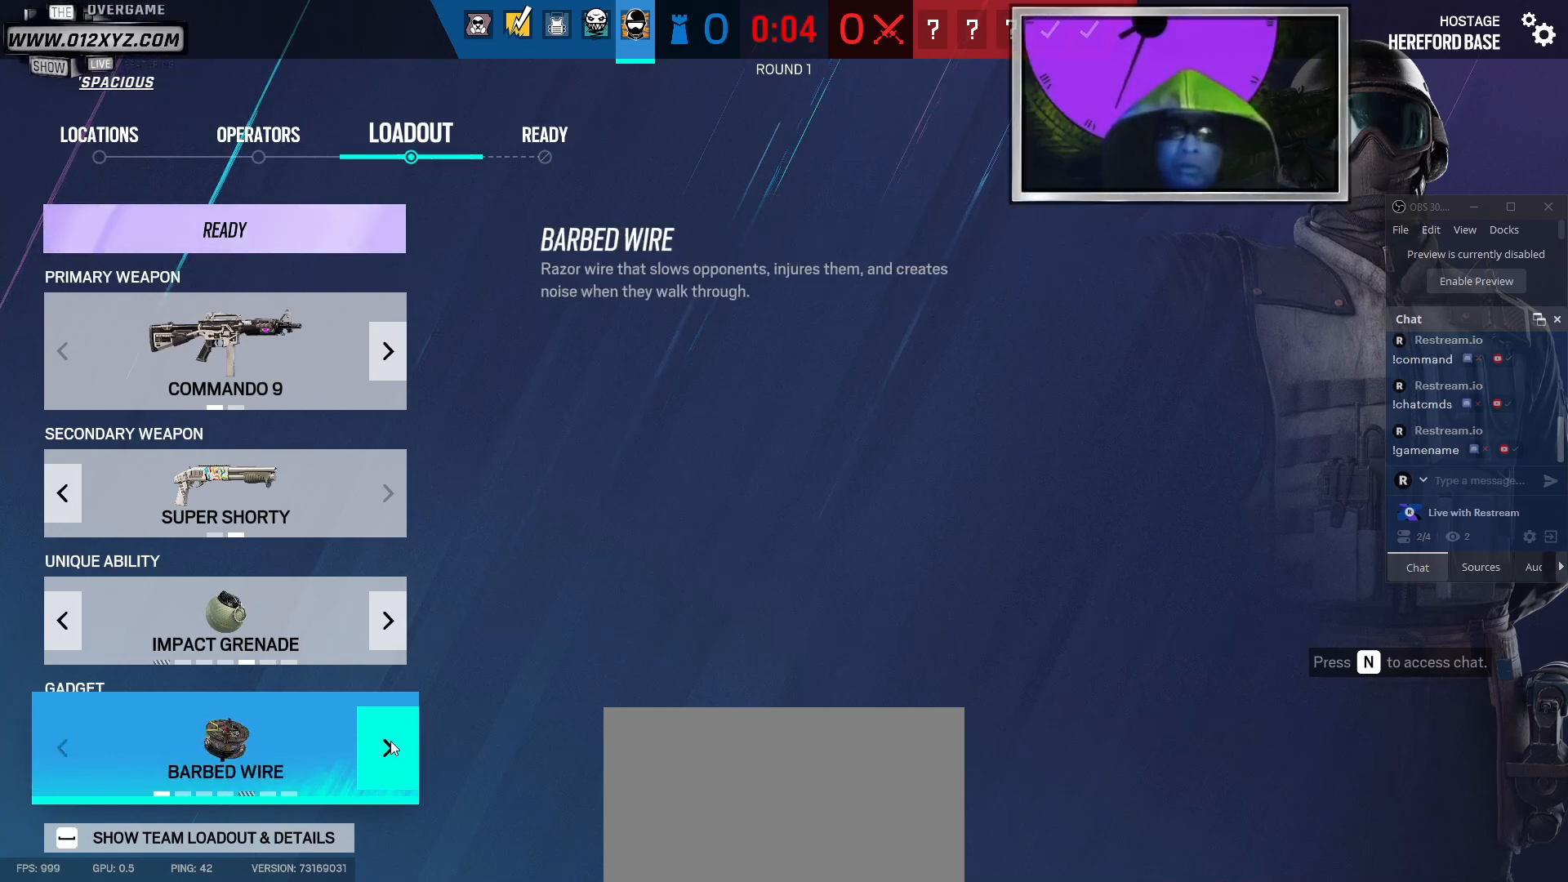
{"keys": [], "mouse": [], "events": []}
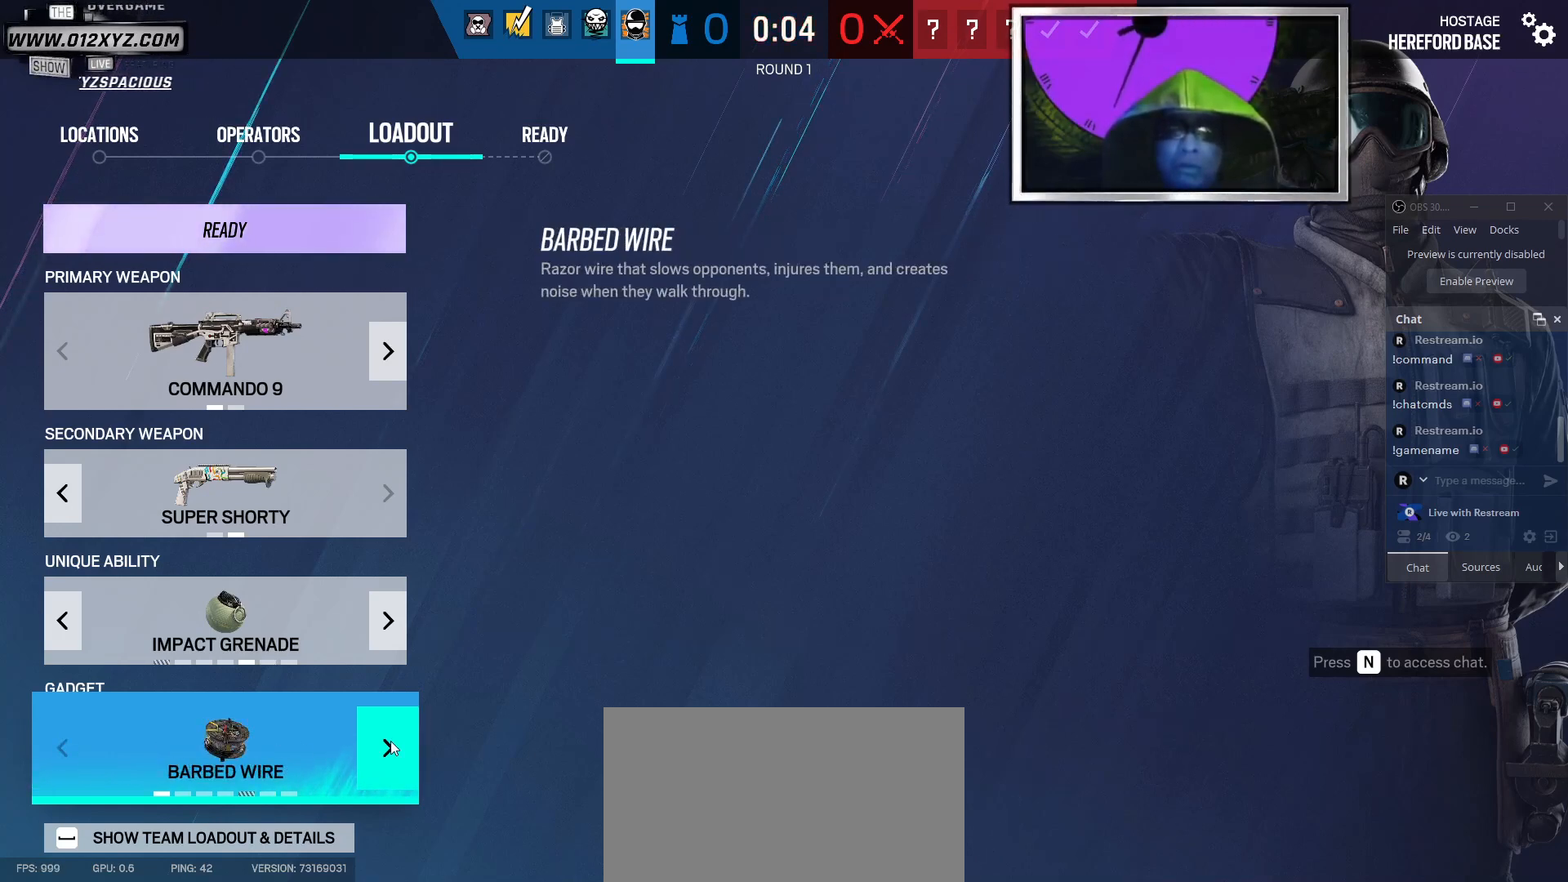
{"keys": [], "mouse": [], "events": [[100, "mouse_left", "down"], [233, "mouse_left", "up"]]}
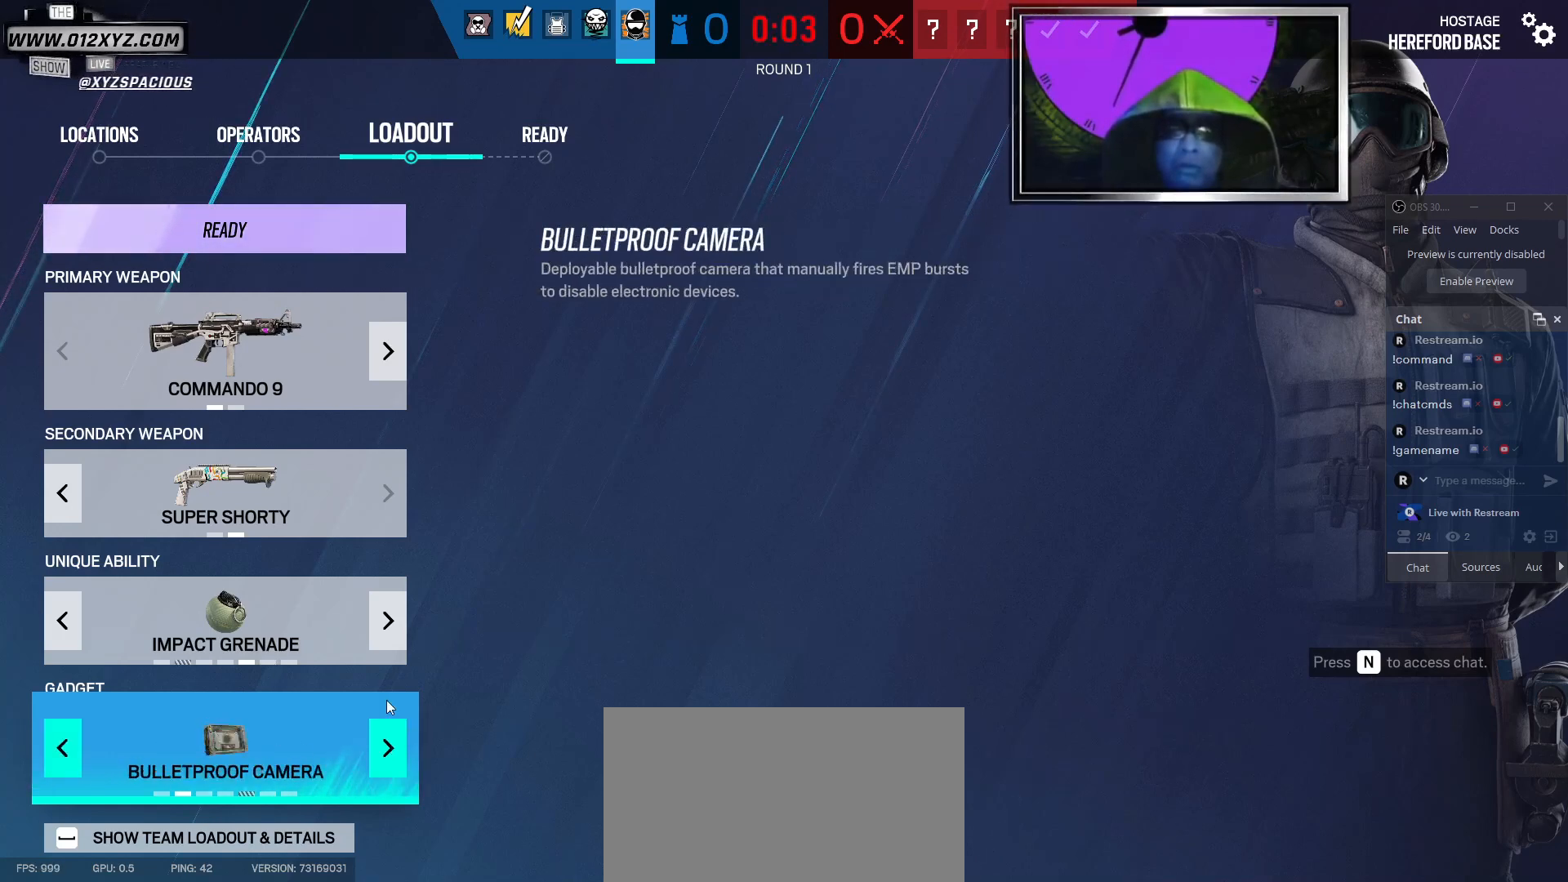
{"keys": [], "mouse": [], "events": [[367, "mouse_left", "down"], [467, "mouse_left", "up"]]}
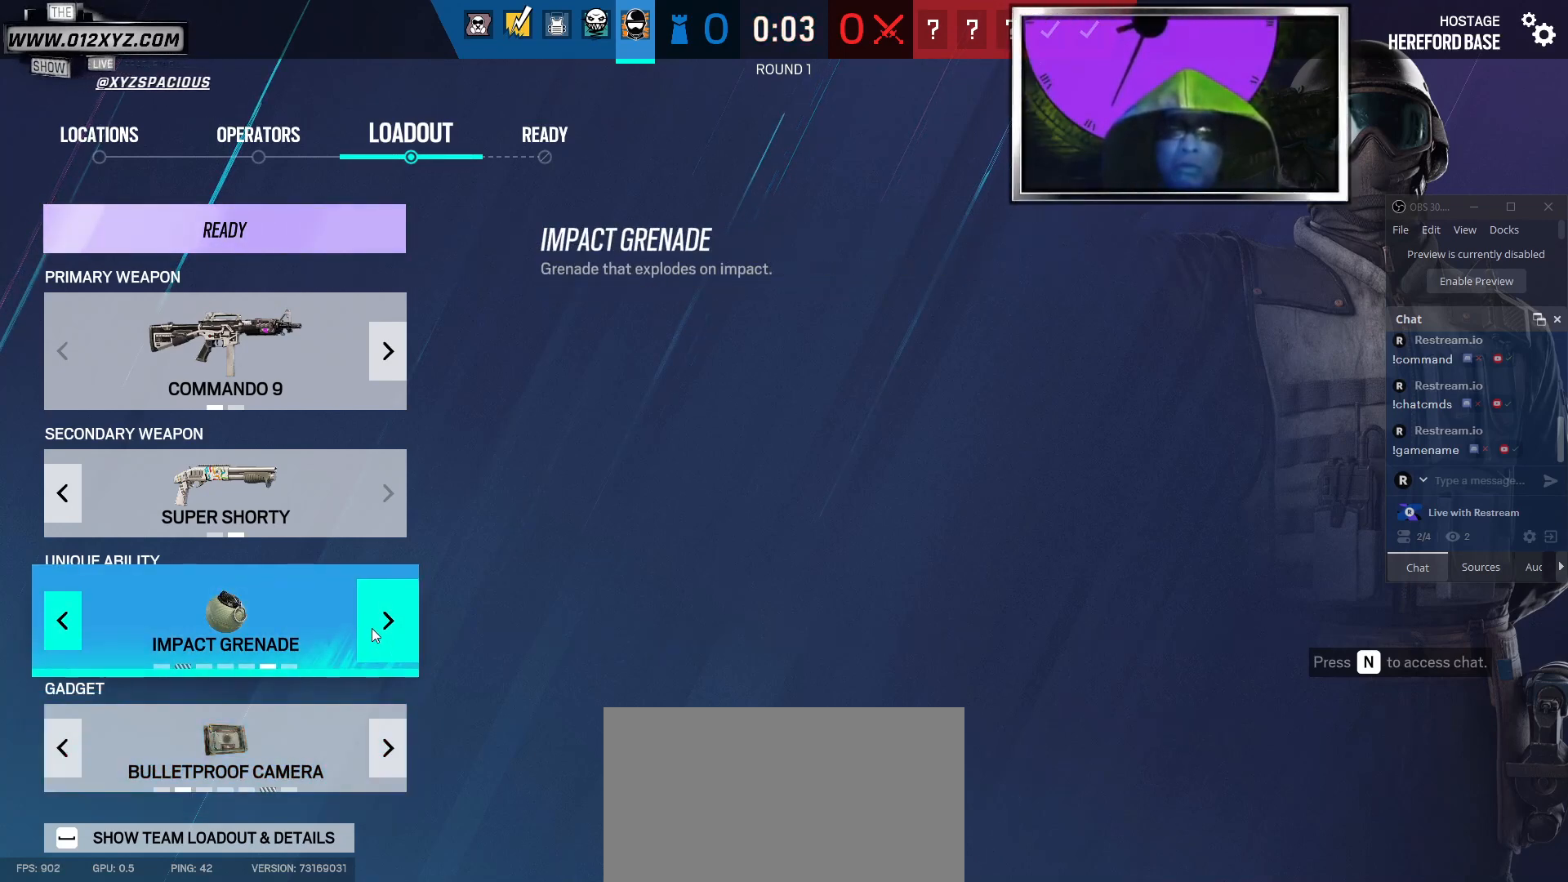
{"keys": [], "mouse": [], "events": [[300, "mouse_left", "down"], [400, "mouse_left", "up"]]}
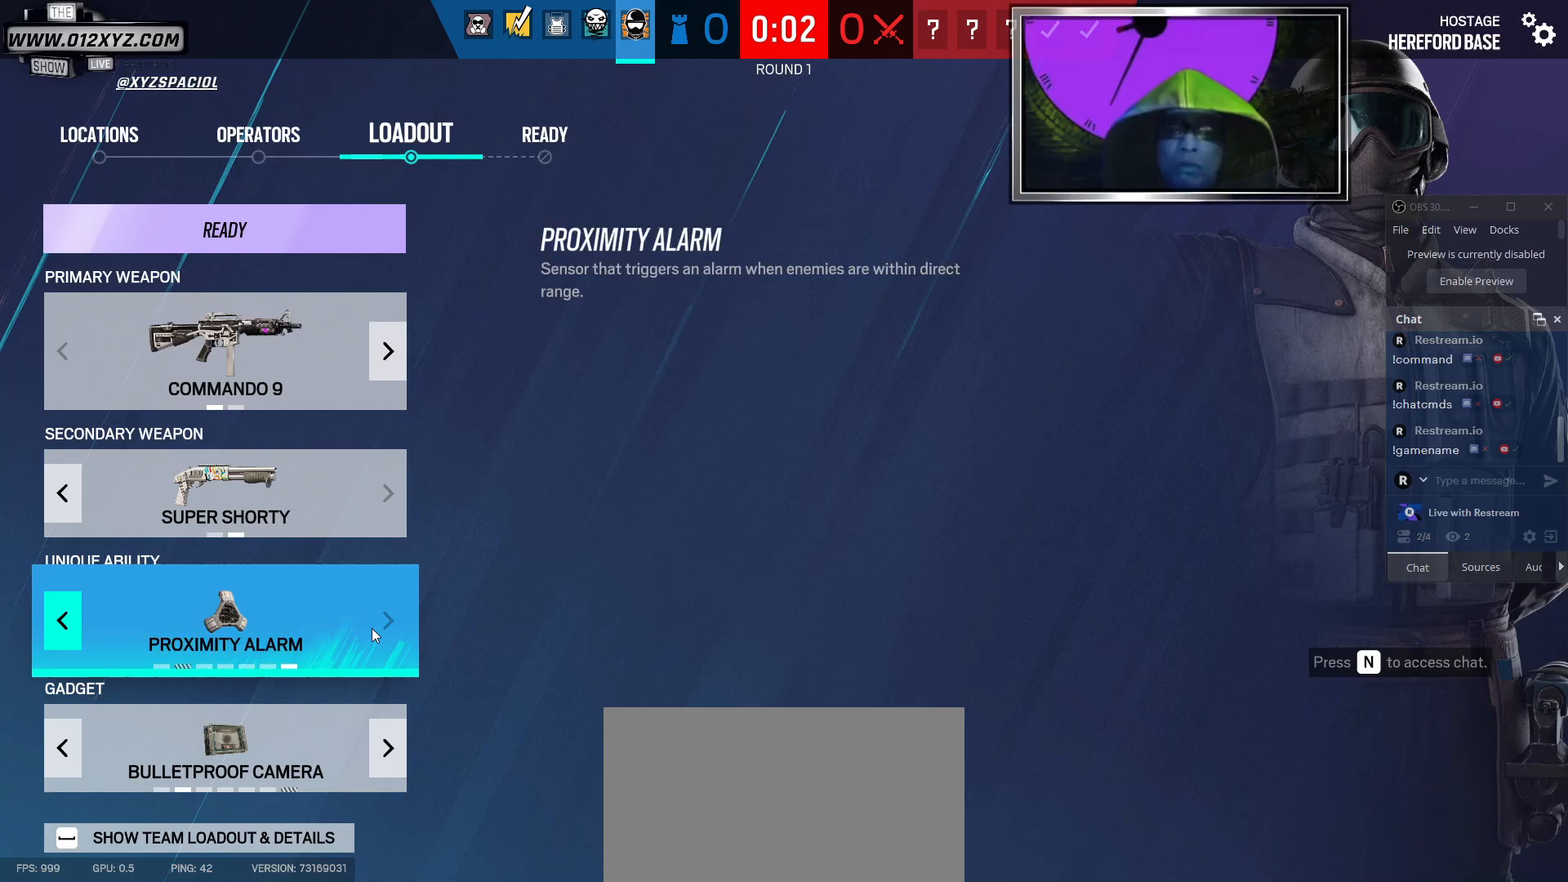
{"keys": [], "mouse": [], "events": []}
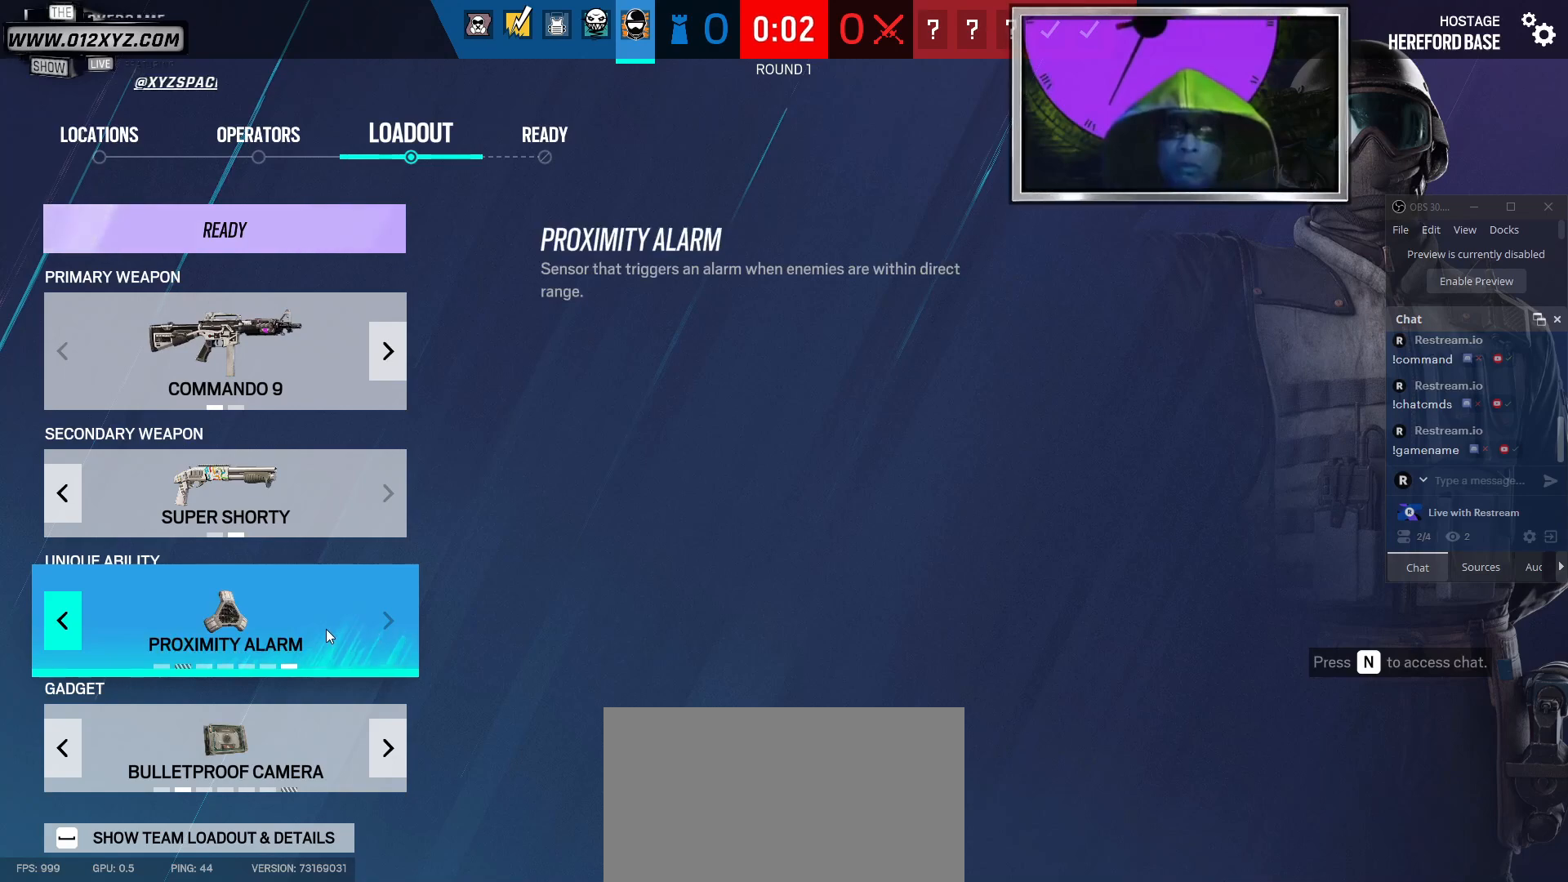
{"keys": [], "mouse": [], "events": []}
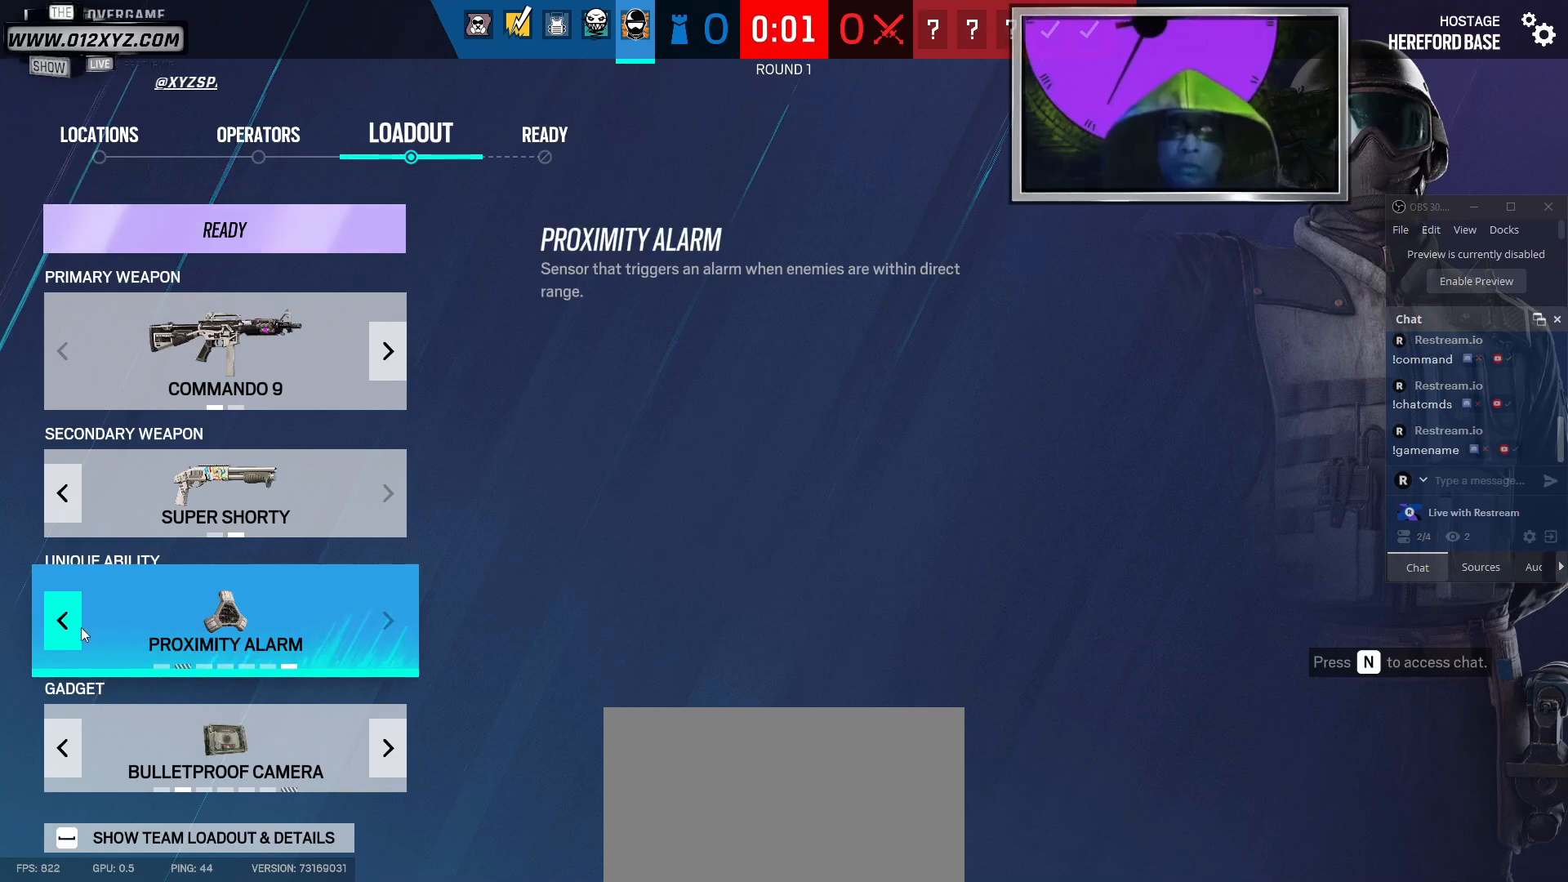
{"keys": [], "mouse": ["left"], "events": [[233, "mouse_left", "down"], [333, "mouse_left", "up"], [433, "mouse_left", "down"]]}
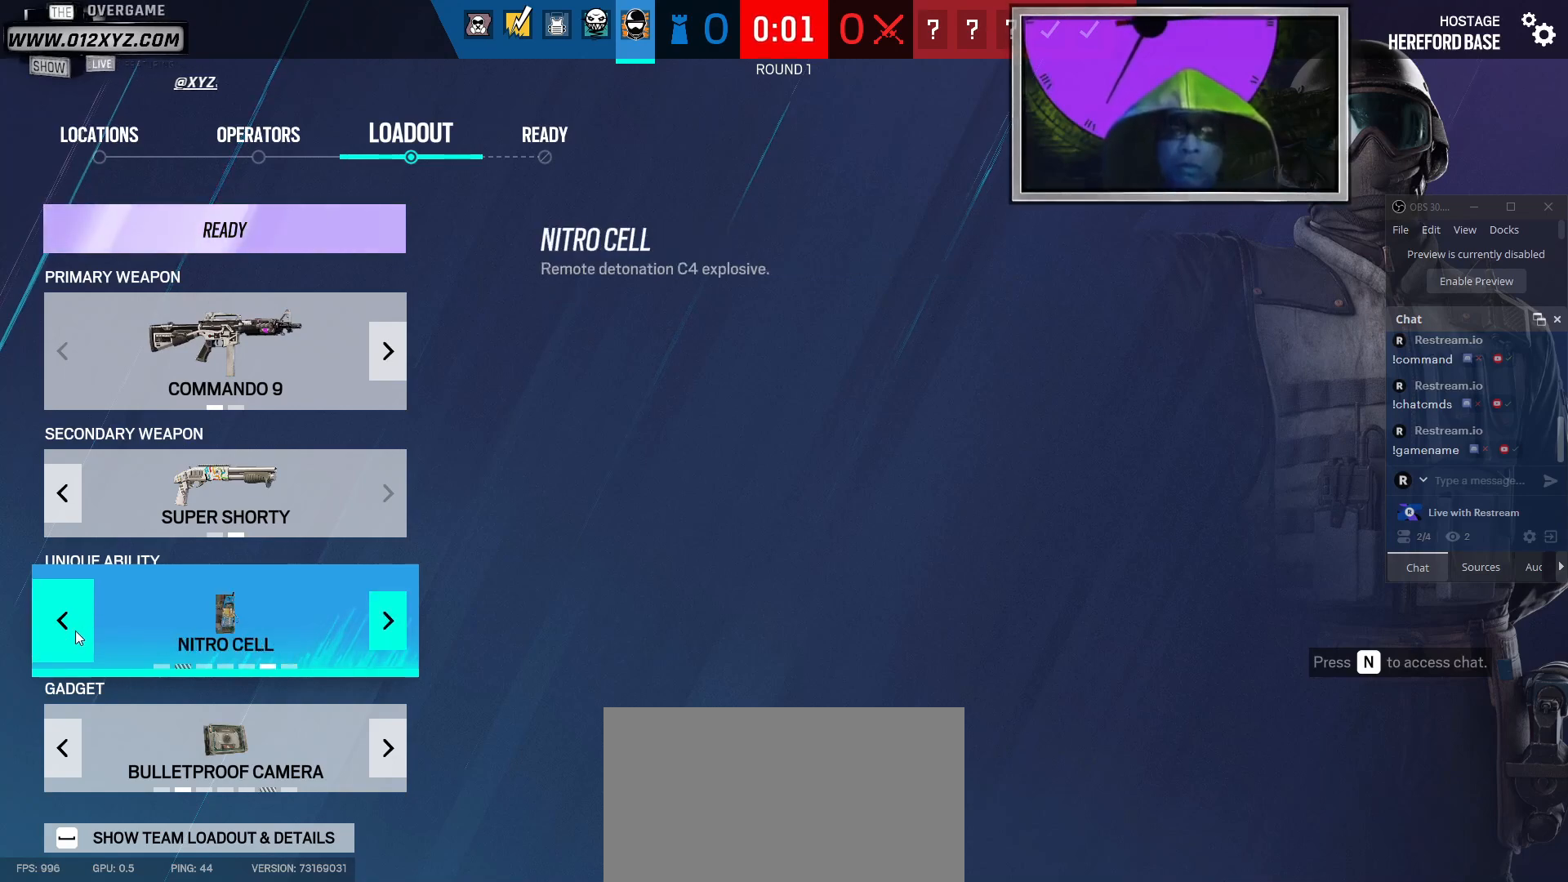
{"keys": [], "mouse": [], "events": [[33, "mouse_left", "up"]]}
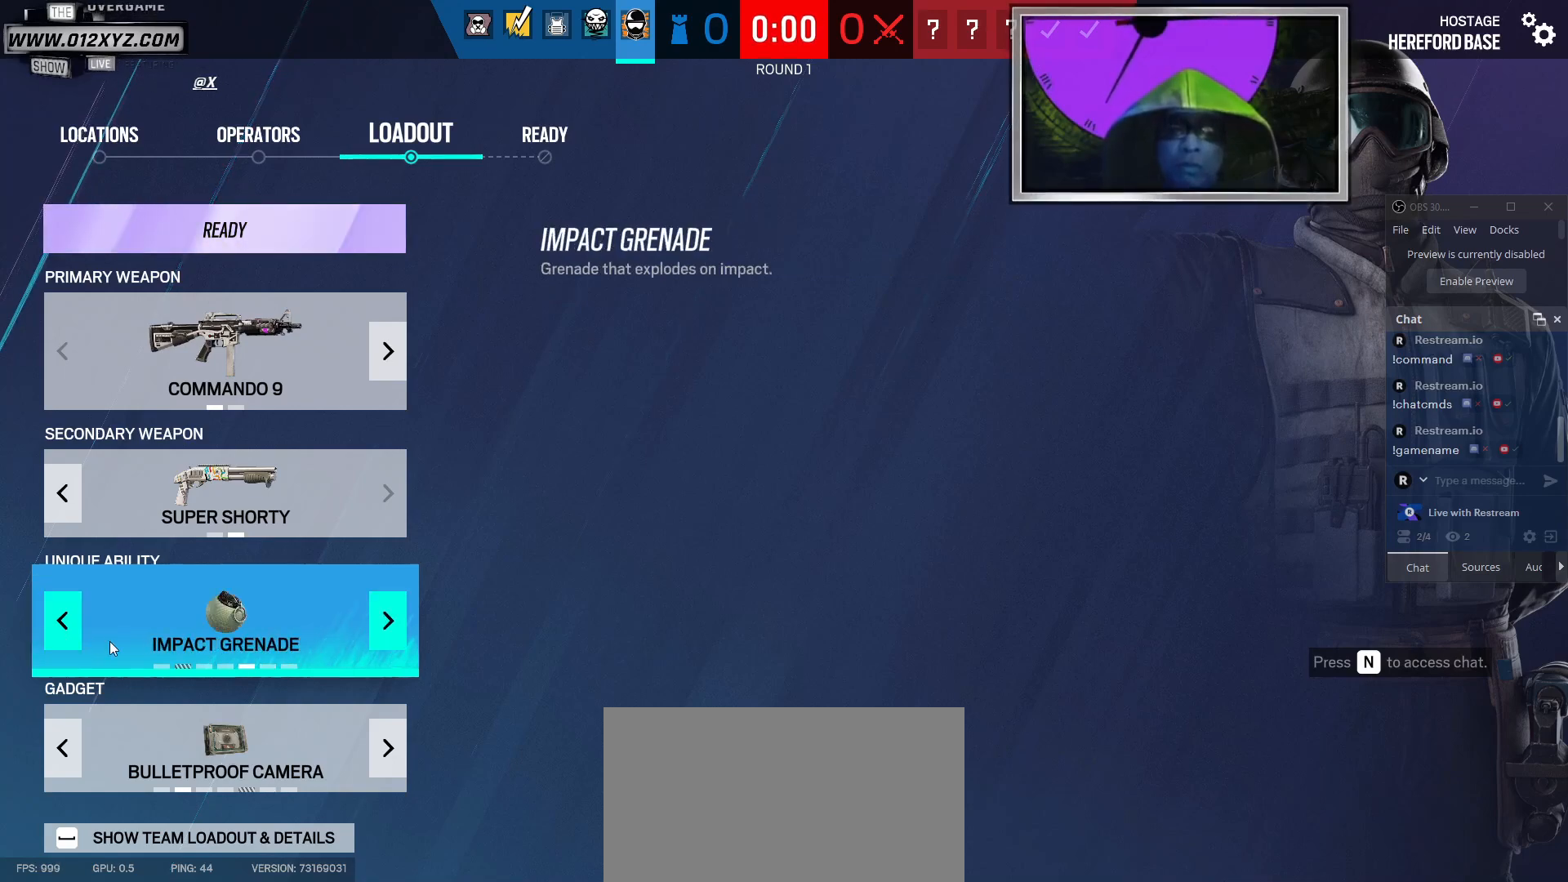
{"keys": [], "mouse": [], "events": []}